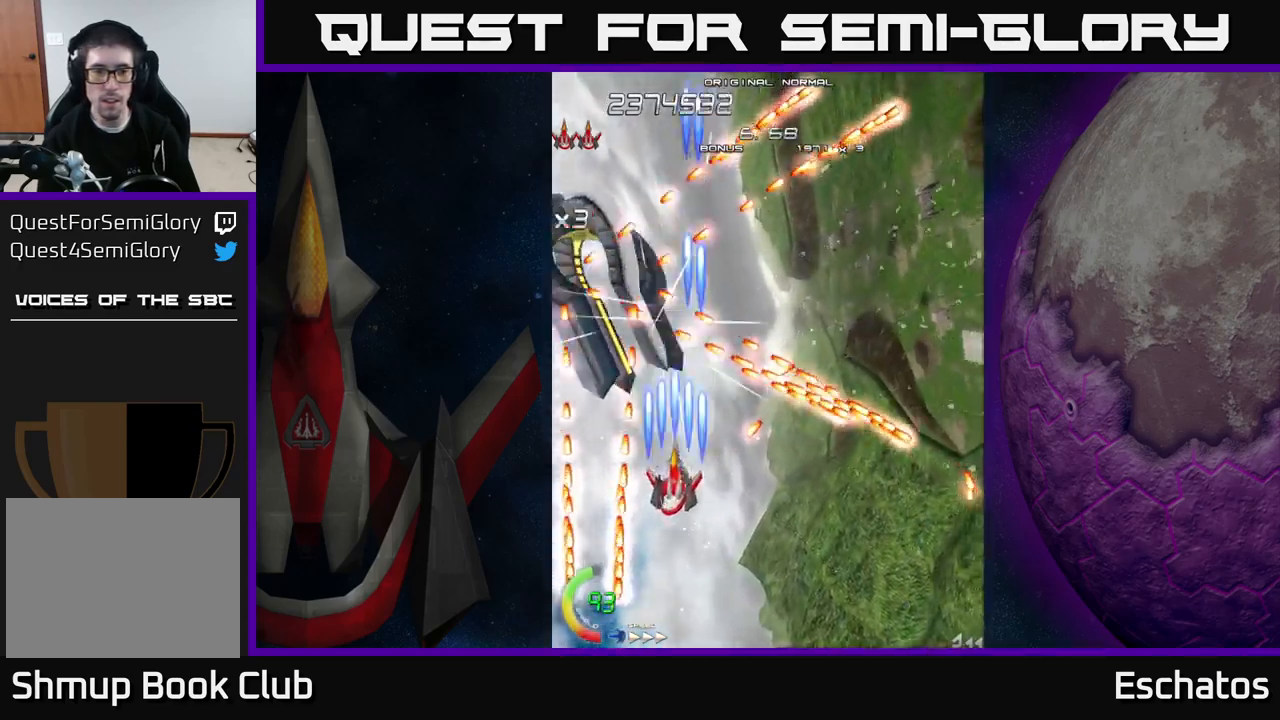
Gameplay with a controller (Xbox layout); each line is a JSON object with the inputs held at the frame after it. "events" lists button and stick changes between this image and that frame as [ms after this image, input, new state], when the widget could be followed in between. Not read: L1 L3 R3 left_stick.
{"buttons": ["X"], "right_stick": "center", "events": [[350, "DPAD_LEFT", "down"], [400, "DPAD_UP", "down"], [484, "DPAD_LEFT", "up"], [484, "DPAD_UP", "up"]]}
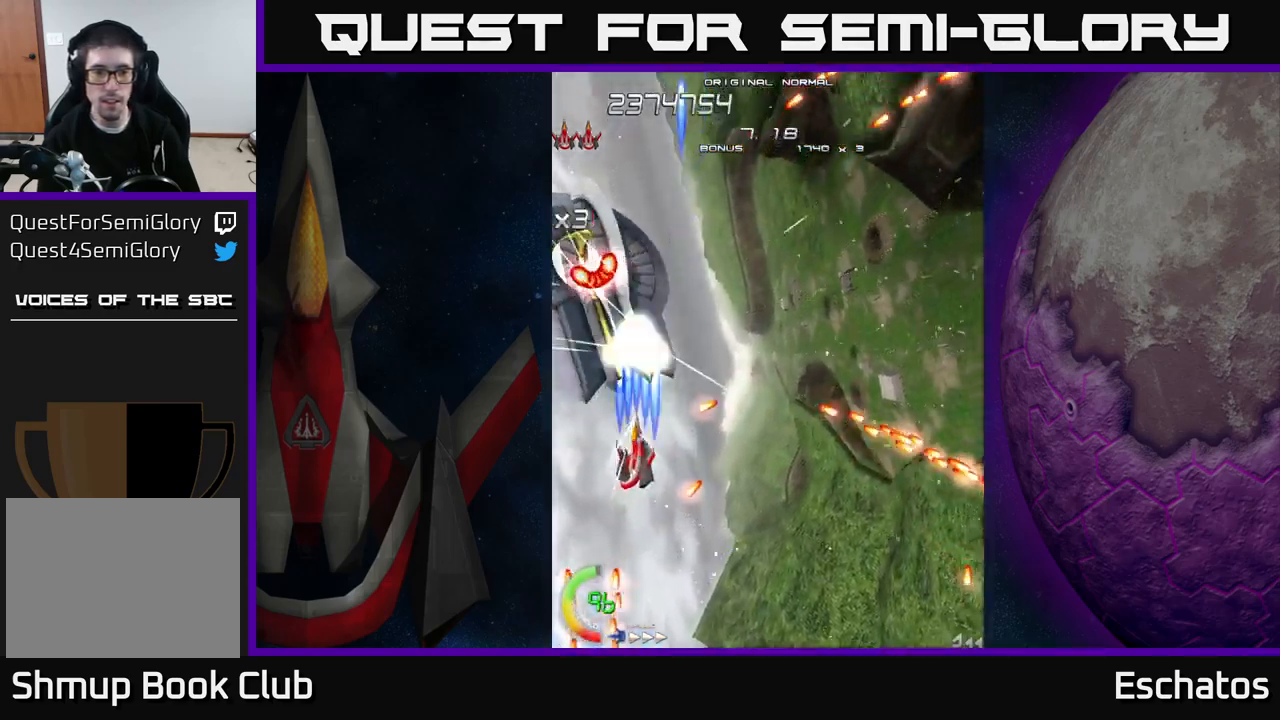
{"buttons": ["X"], "right_stick": "center", "events": [[150, "DPAD_DOWN", "down"], [150, "DPAD_LEFT", "down"], [267, "DPAD_DOWN", "up"], [267, "DPAD_LEFT", "up"]]}
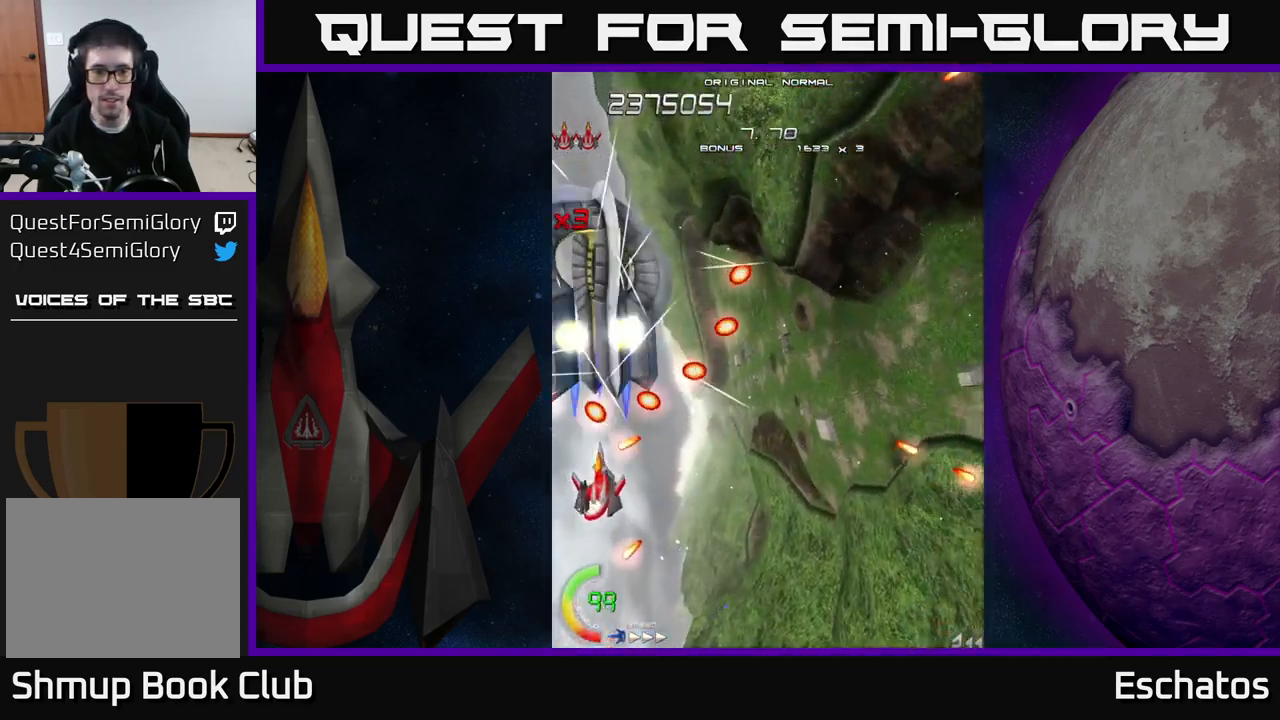
{"buttons": ["X", "DPAD_DOWN", "DPAD_RIGHT"], "right_stick": "center", "events": [[100, "DPAD_DOWN", "down"], [234, "DPAD_DOWN", "up"], [350, "DPAD_RIGHT", "down"], [484, "DPAD_DOWN", "down"]]}
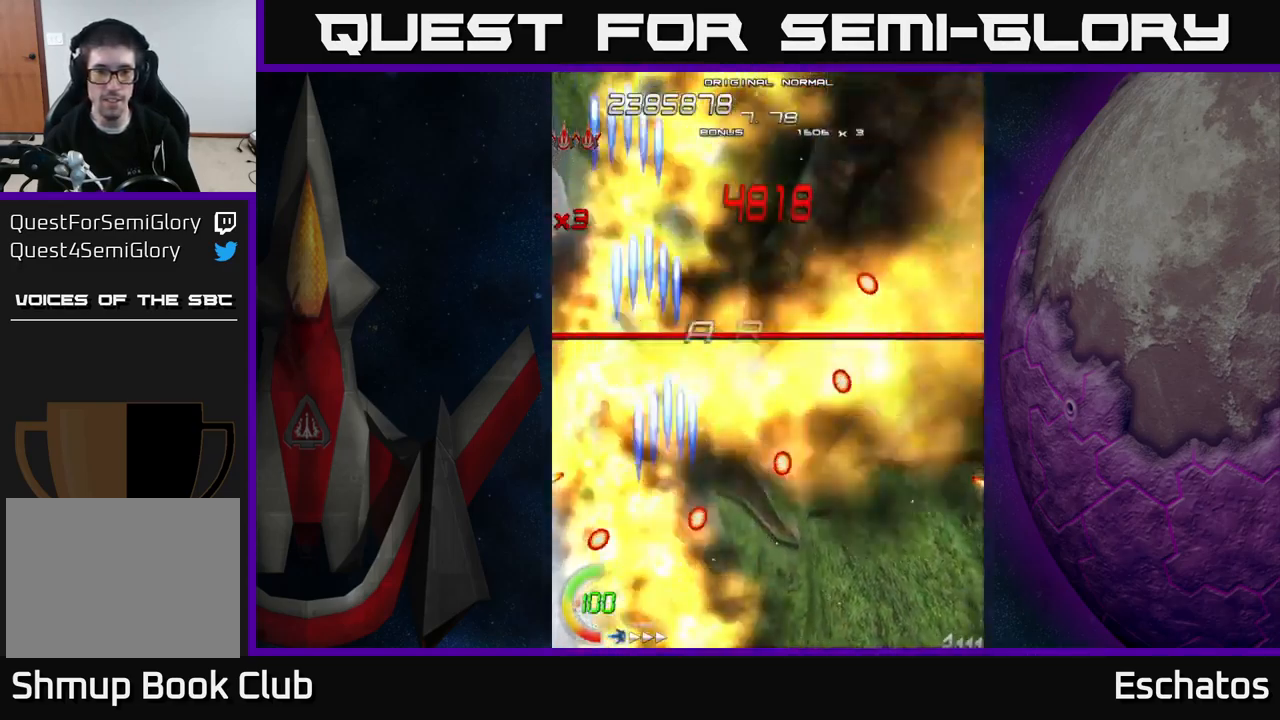
{"buttons": ["A", "DPAD_UP", "DPAD_RIGHT"], "right_stick": "center", "events": [[50, "DPAD_DOWN", "up"], [50, "DPAD_RIGHT", "up"], [100, "A", "down"], [100, "DPAD_LEFT", "down"], [117, "DPAD_UP", "down"], [150, "DPAD_LEFT", "up"], [184, "X", "up"], [217, "DPAD_RIGHT", "down"]]}
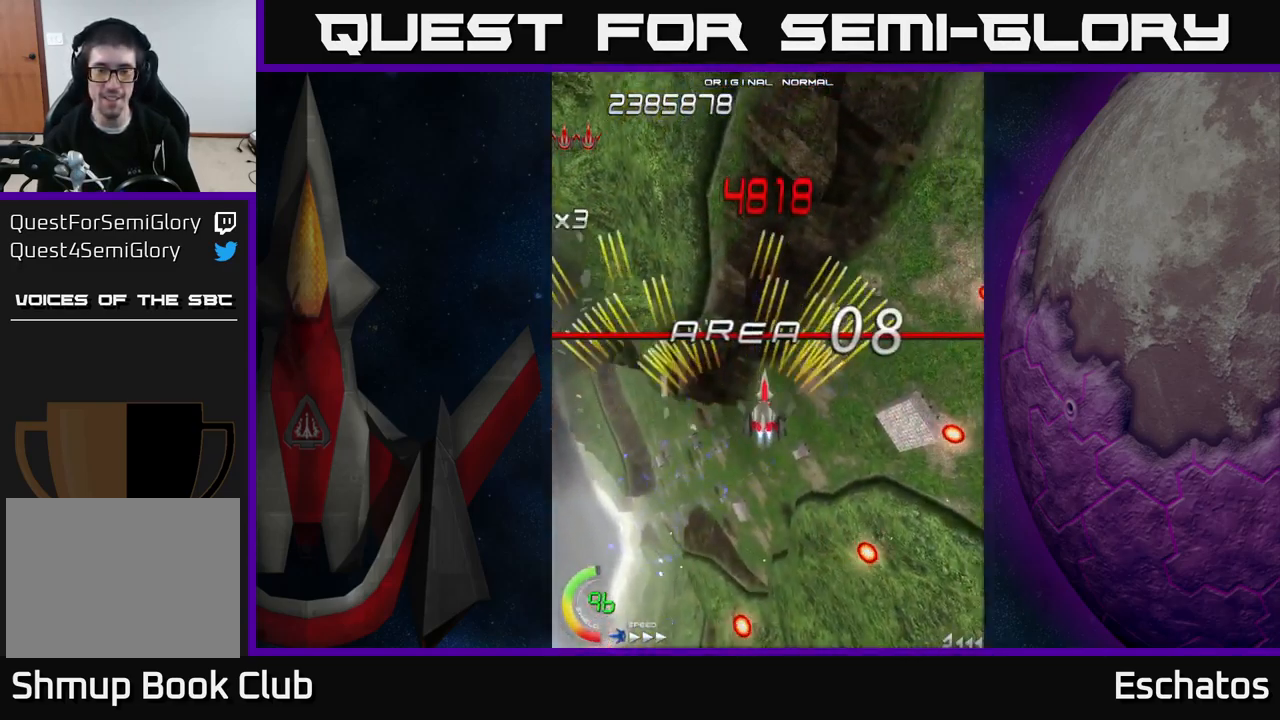
{"buttons": ["A"], "right_stick": "center", "events": [[134, "DPAD_RIGHT", "up"], [200, "DPAD_RIGHT", "down"], [234, "DPAD_RIGHT", "up"], [350, "DPAD_UP", "up"]]}
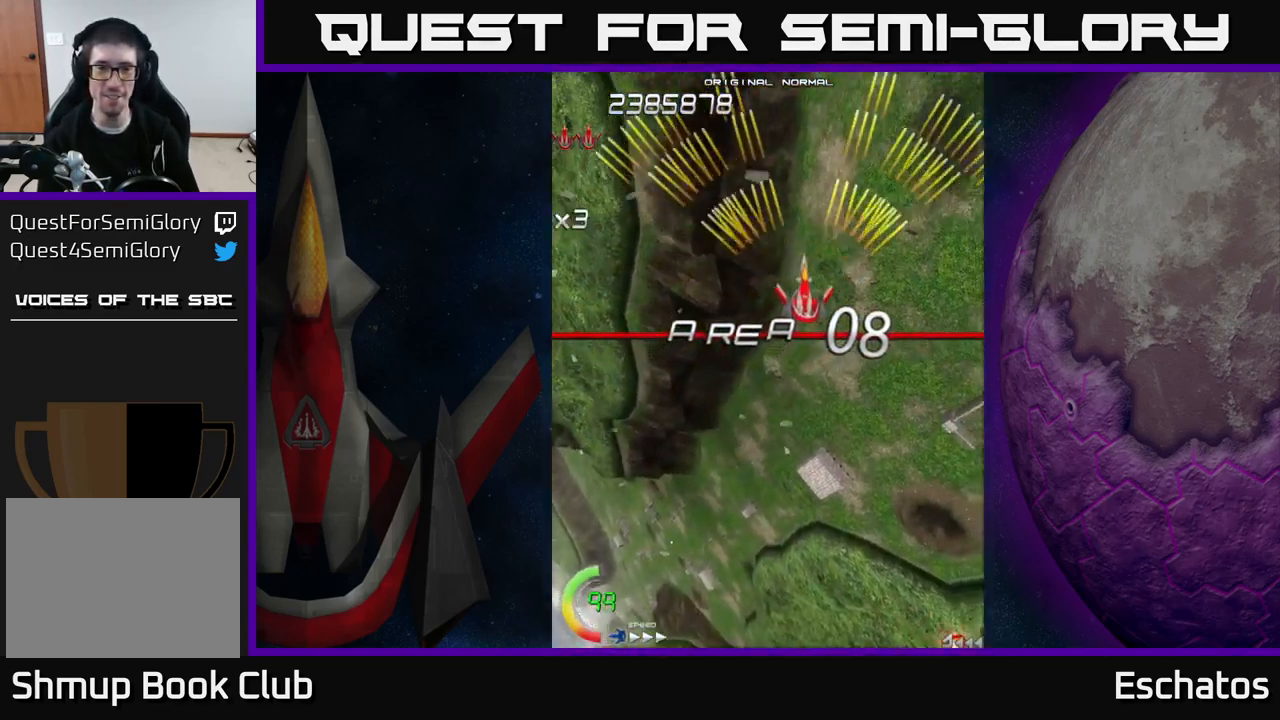
{"buttons": ["A", "DPAD_DOWN", "DPAD_LEFT"], "right_stick": "center", "events": [[84, "DPAD_LEFT", "down"], [117, "X", "down"], [150, "A", "up"], [184, "DPAD_DOWN", "down"], [217, "DPAD_LEFT", "up"], [300, "DPAD_RIGHT", "down"], [350, "A", "down"], [384, "X", "up"], [400, "DPAD_RIGHT", "up"], [467, "DPAD_LEFT", "down"]]}
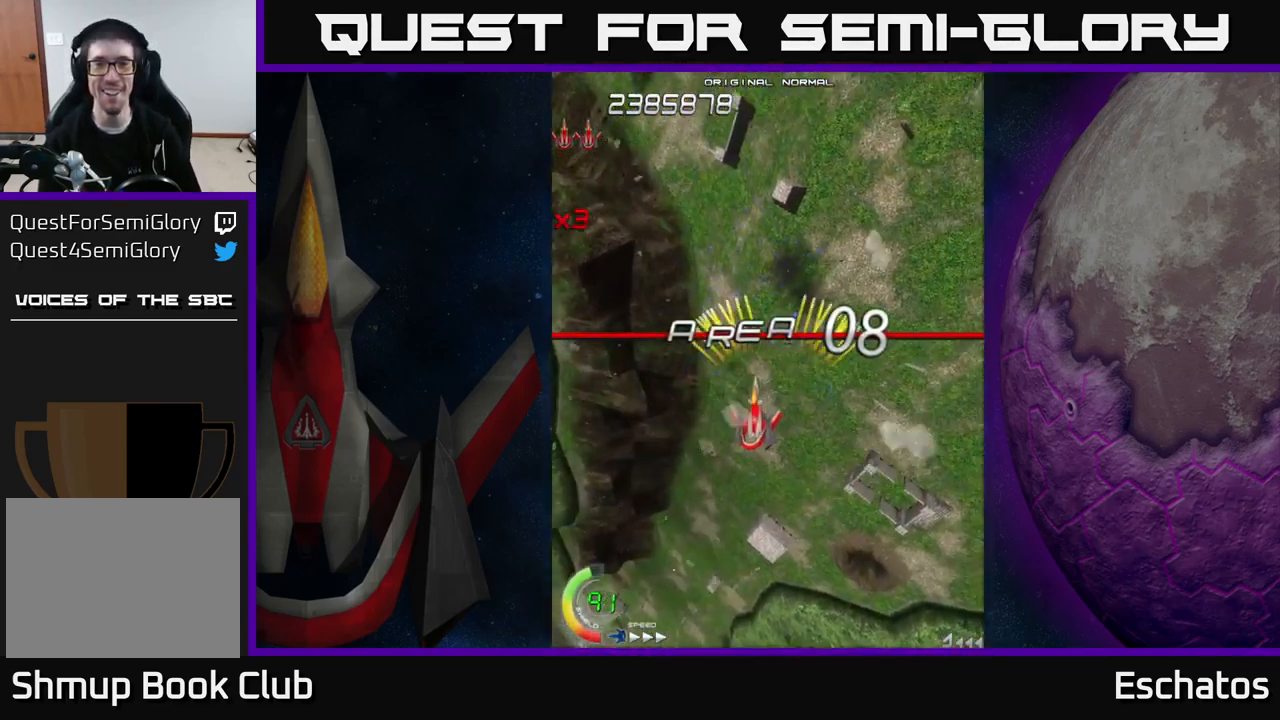
{"buttons": ["A", "DPAD_UP"], "right_stick": "center", "events": [[67, "DPAD_LEFT", "up"], [334, "DPAD_DOWN", "up"], [350, "DPAD_UP", "down"]]}
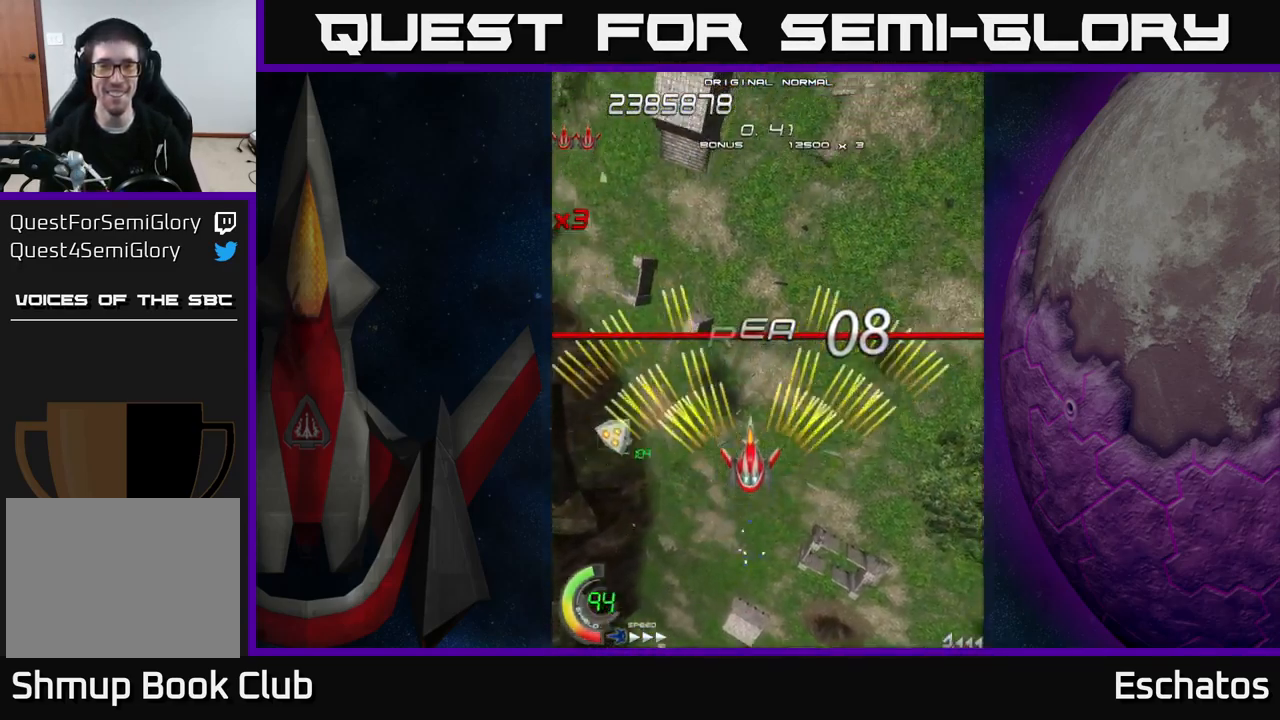
{"buttons": ["A", "DPAD_DOWN"], "right_stick": "center", "events": [[234, "DPAD_RIGHT", "down"], [317, "DPAD_UP", "up"], [434, "DPAD_RIGHT", "up"], [451, "DPAD_DOWN", "down"]]}
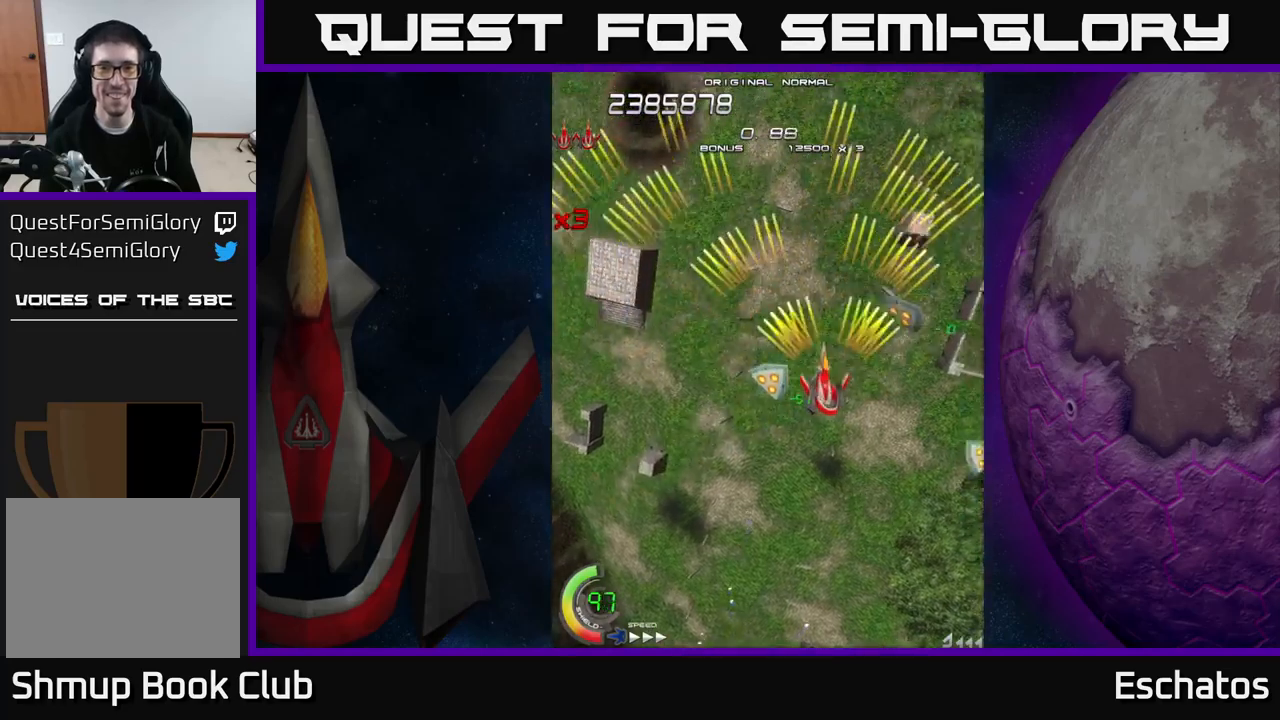
{"buttons": ["A", "DPAD_UP"], "right_stick": "center", "events": [[33, "DPAD_LEFT", "down"], [233, "DPAD_DOWN", "up"], [283, "DPAD_UP", "down"], [300, "DPAD_LEFT", "up"]]}
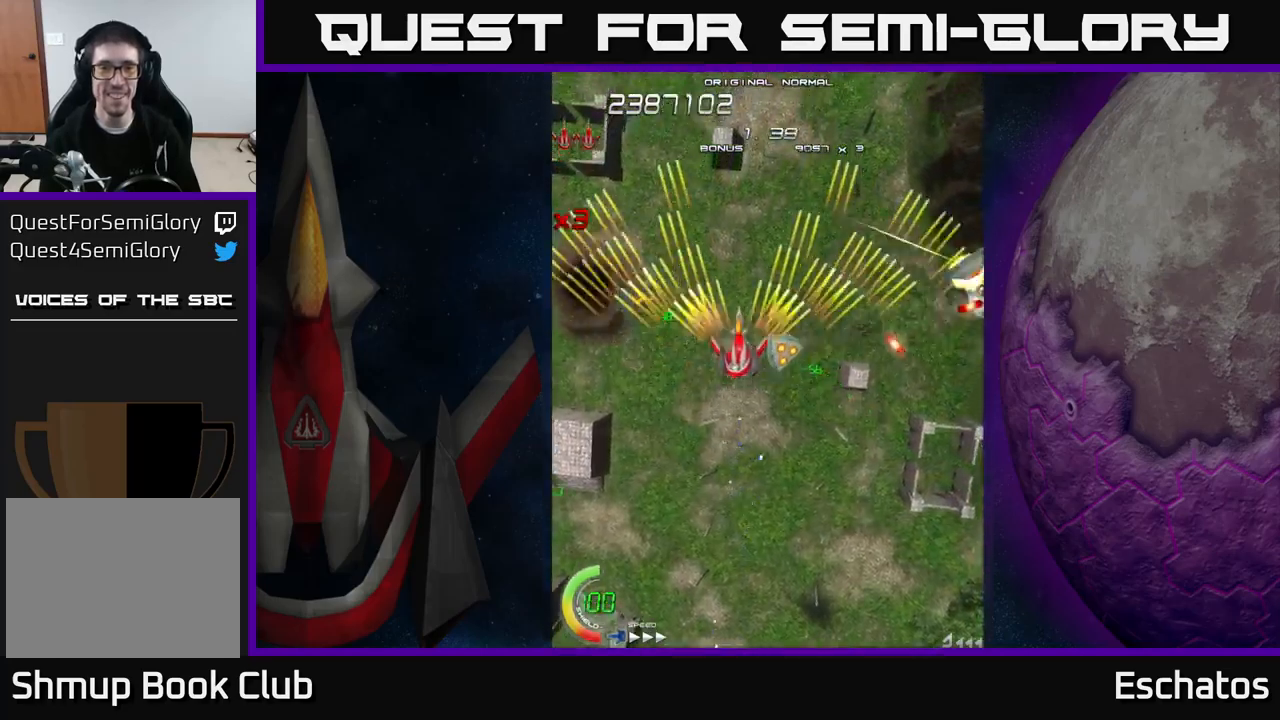
{"buttons": ["A", "DPAD_DOWN"], "right_stick": "center", "events": [[17, "DPAD_UP", "up"], [150, "DPAD_RIGHT", "down"], [167, "DPAD_DOWN", "down"], [333, "DPAD_RIGHT", "up"], [367, "DPAD_LEFT", "down"], [500, "DPAD_LEFT", "up"]]}
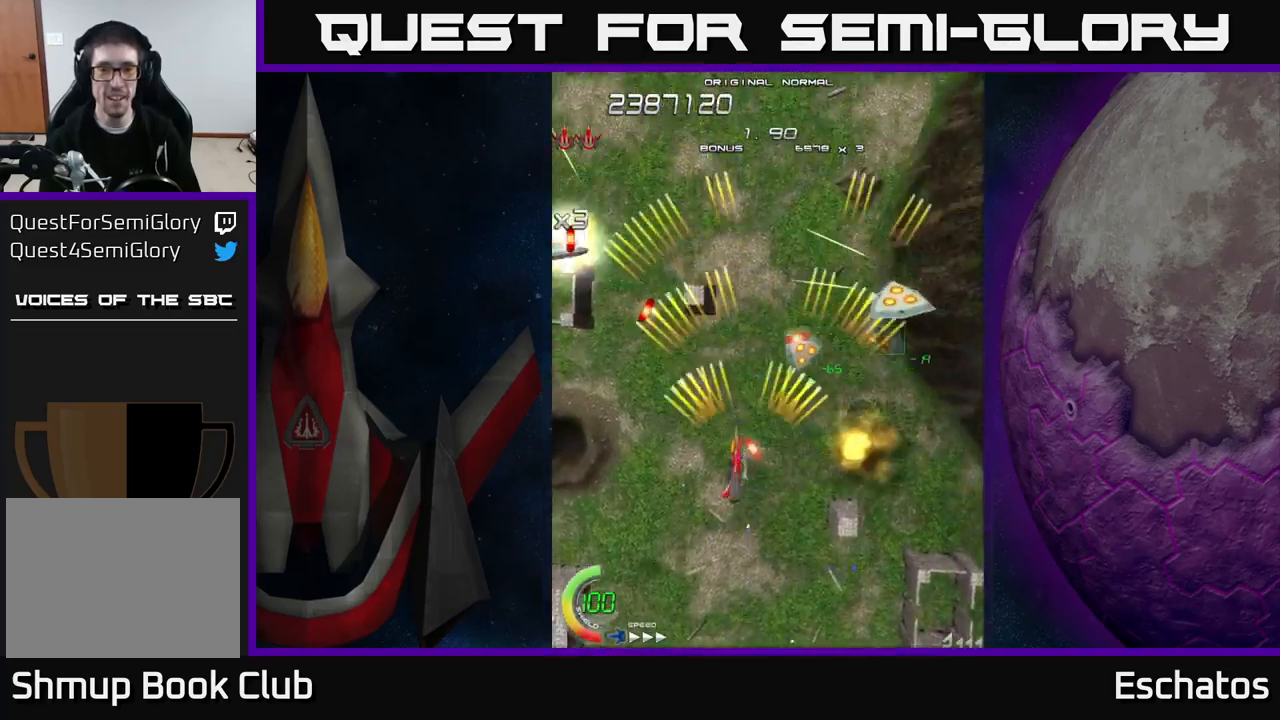
{"buttons": ["A", "DPAD_DOWN"], "right_stick": "center", "events": [[17, "DPAD_LEFT", "down"], [83, "DPAD_LEFT", "up"], [217, "DPAD_RIGHT", "down"], [233, "DPAD_DOWN", "up"], [317, "DPAD_UP", "down"], [333, "DPAD_RIGHT", "up"], [467, "DPAD_UP", "up"], [500, "DPAD_DOWN", "down"]]}
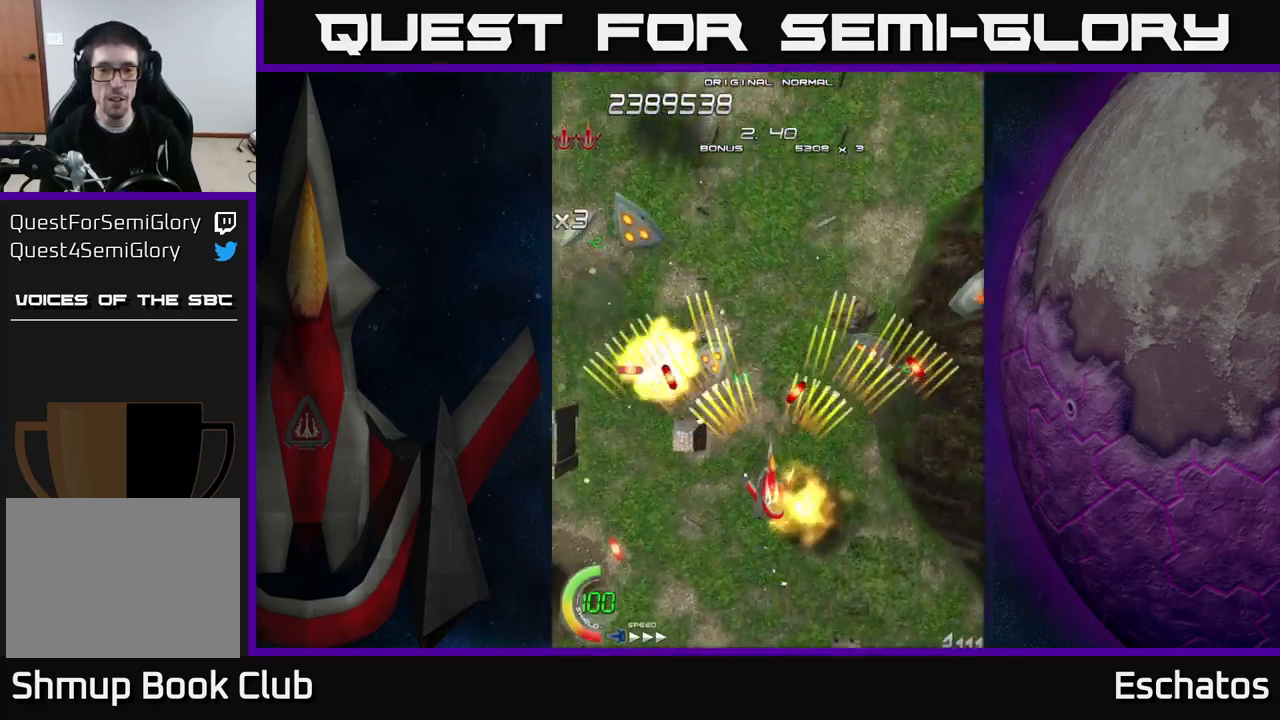
{"buttons": ["A", "DPAD_DOWN", "DPAD_RIGHT"], "right_stick": "center", "events": [[167, "DPAD_RIGHT", "down"], [183, "DPAD_DOWN", "up"], [200, "DPAD_RIGHT", "up"], [217, "DPAD_UP", "down"], [300, "DPAD_UP", "up"], [317, "DPAD_RIGHT", "down"], [333, "DPAD_DOWN", "down"], [400, "DPAD_RIGHT", "up"], [433, "DPAD_RIGHT", "down"]]}
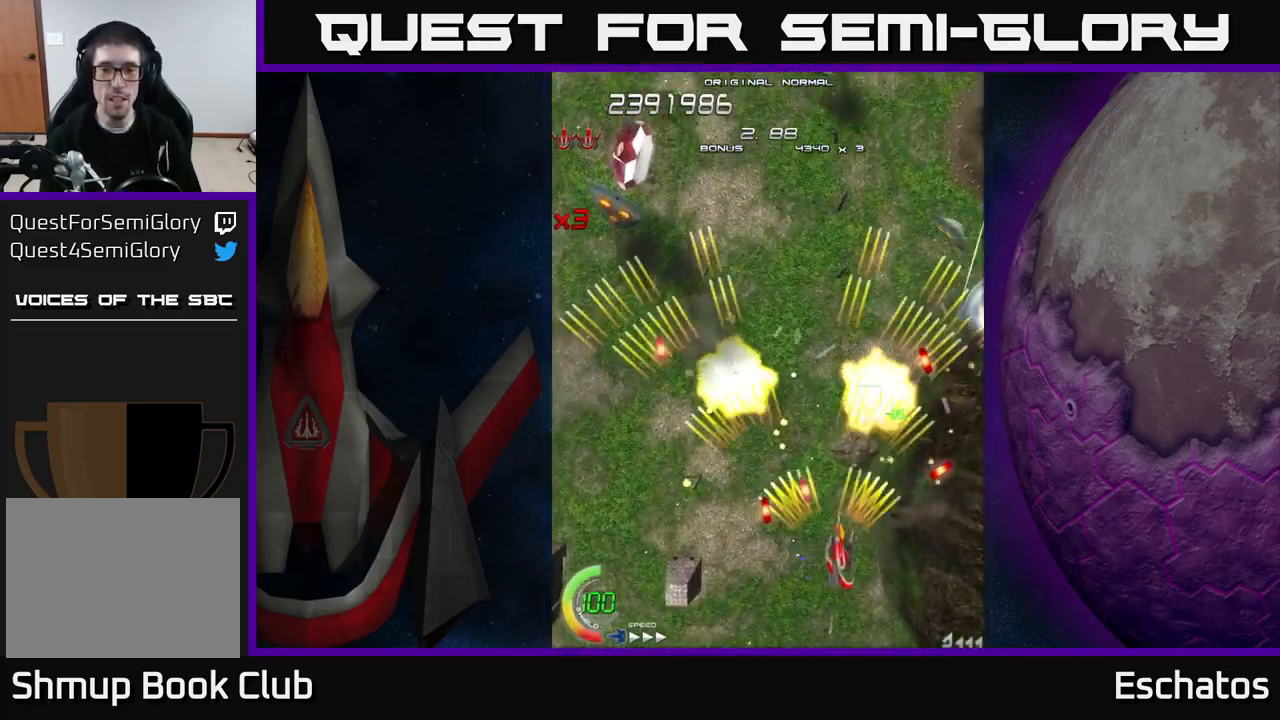
{"buttons": ["A", "DPAD_LEFT"], "right_stick": "center", "events": [[117, "DPAD_DOWN", "up"], [183, "DPAD_UP", "down"], [200, "DPAD_RIGHT", "up"], [267, "DPAD_LEFT", "down"], [300, "DPAD_UP", "up"]]}
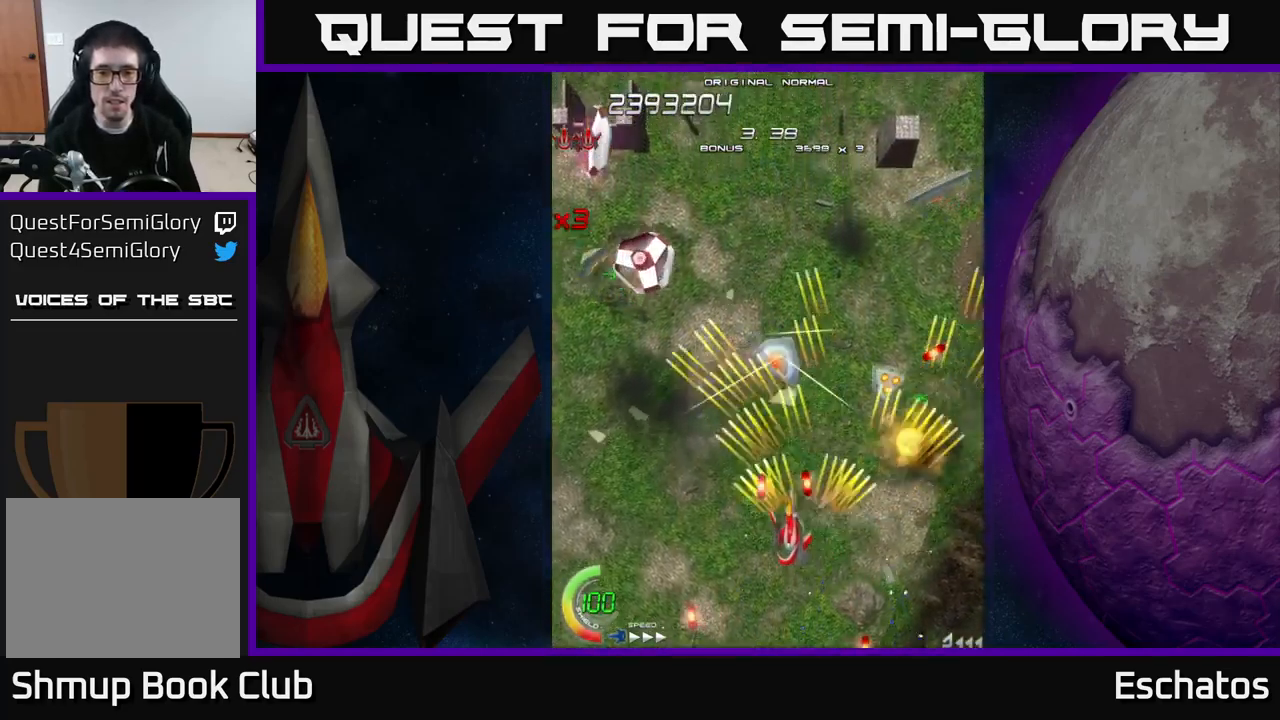
{"buttons": ["A", "DPAD_DOWN", "DPAD_LEFT"], "right_stick": "center", "events": [[217, "DPAD_UP", "down"], [267, "DPAD_LEFT", "up"], [367, "DPAD_RIGHT", "down"], [383, "DPAD_UP", "up"], [433, "DPAD_DOWN", "down"], [450, "DPAD_RIGHT", "up"], [467, "DPAD_LEFT", "down"]]}
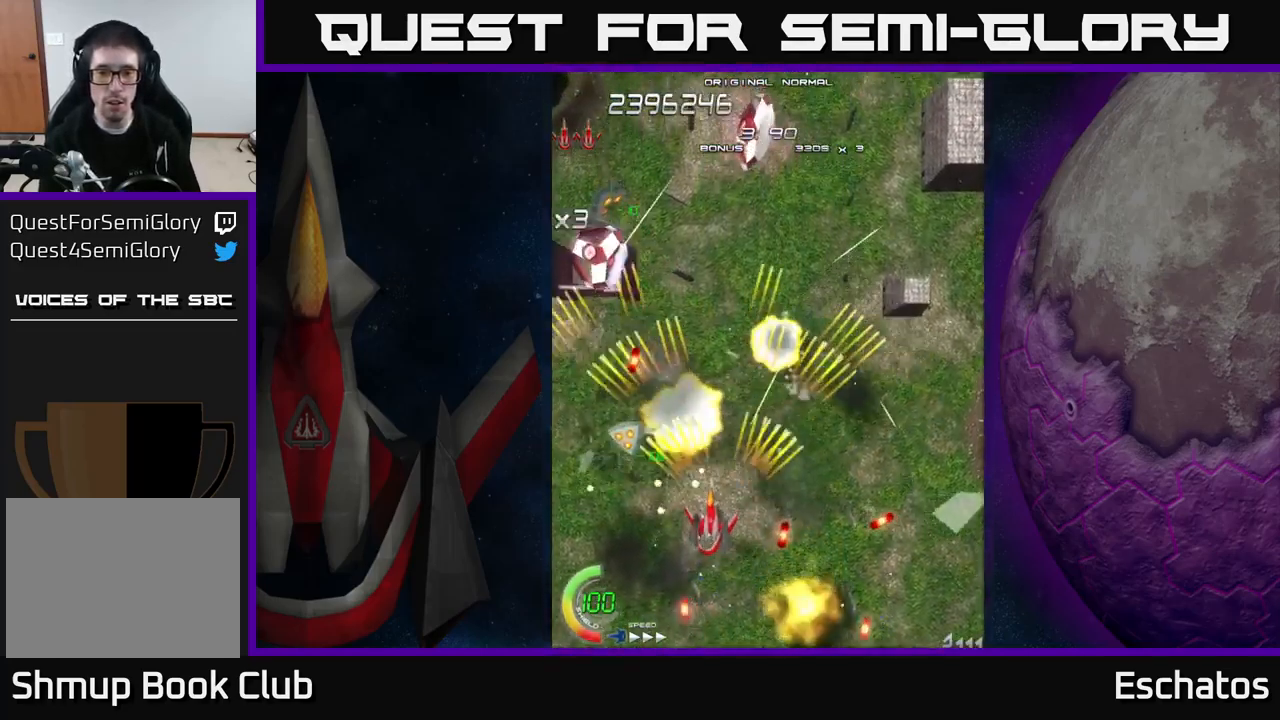
{"buttons": ["A", "DPAD_DOWN", "DPAD_RIGHT"], "right_stick": "center"}
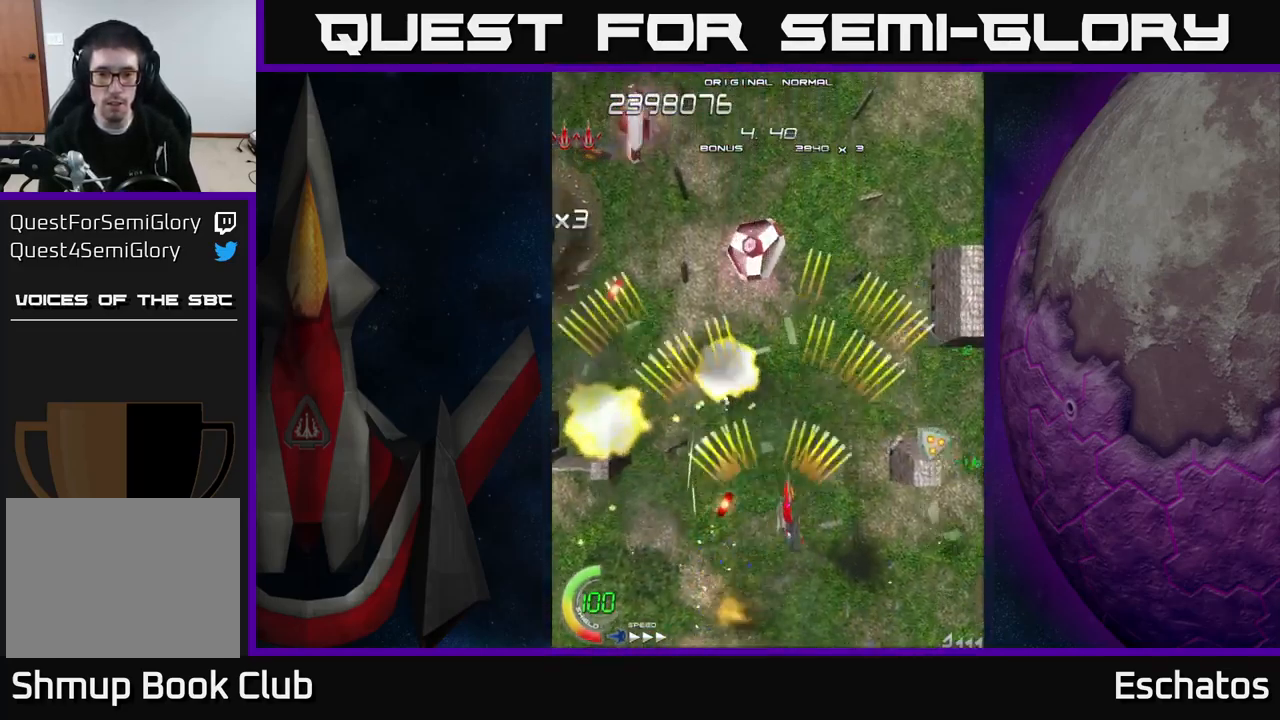
{"buttons": ["A", "DPAD_RIGHT"], "right_stick": "center", "events": [[17, "DPAD_DOWN", "up"], [33, "DPAD_UP", "down"], [50, "DPAD_RIGHT", "up"], [167, "DPAD_LEFT", "down"], [183, "DPAD_UP", "up"], [250, "DPAD_DOWN", "down"], [283, "DPAD_LEFT", "up"], [317, "DPAD_RIGHT", "down"], [350, "DPAD_DOWN", "up"]]}
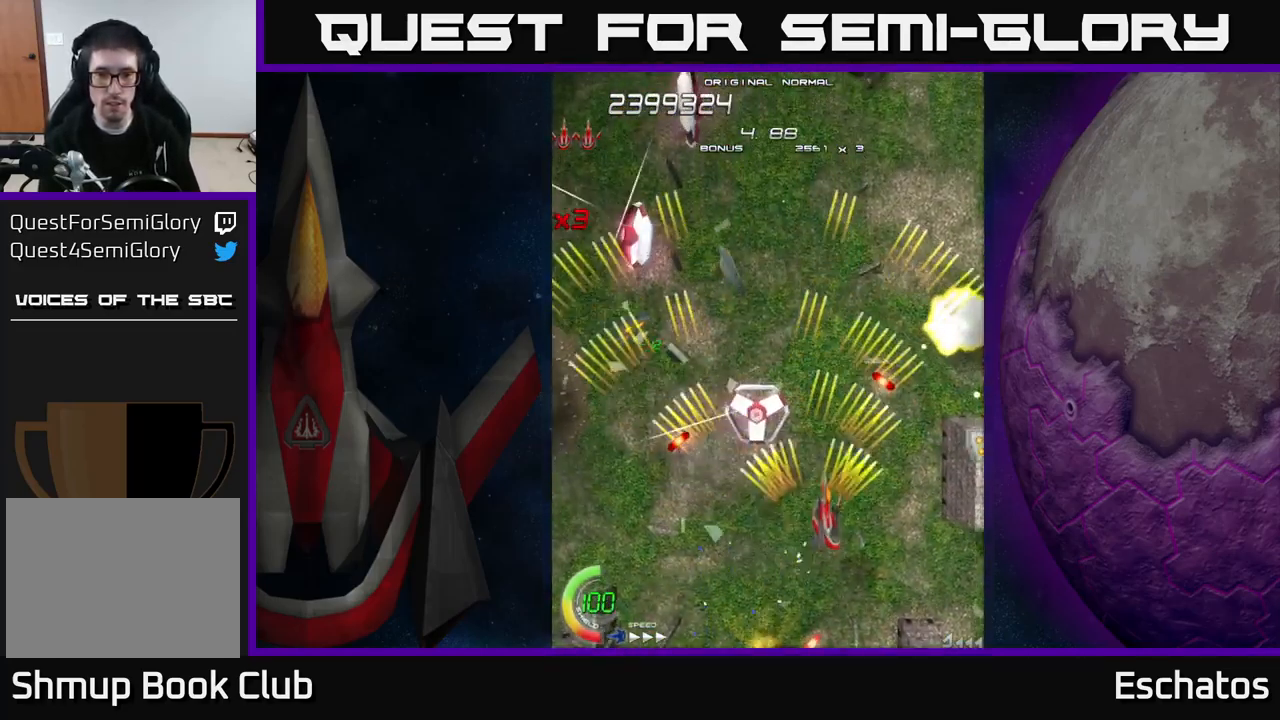
{"buttons": ["A", "DPAD_DOWN", "DPAD_LEFT"], "right_stick": "center", "events": [[67, "DPAD_RIGHT", "up"], [117, "DPAD_LEFT", "down"], [217, "DPAD_LEFT", "up"], [233, "DPAD_RIGHT", "down"], [333, "DPAD_RIGHT", "up"], [367, "DPAD_LEFT", "down"], [483, "DPAD_DOWN", "down"]]}
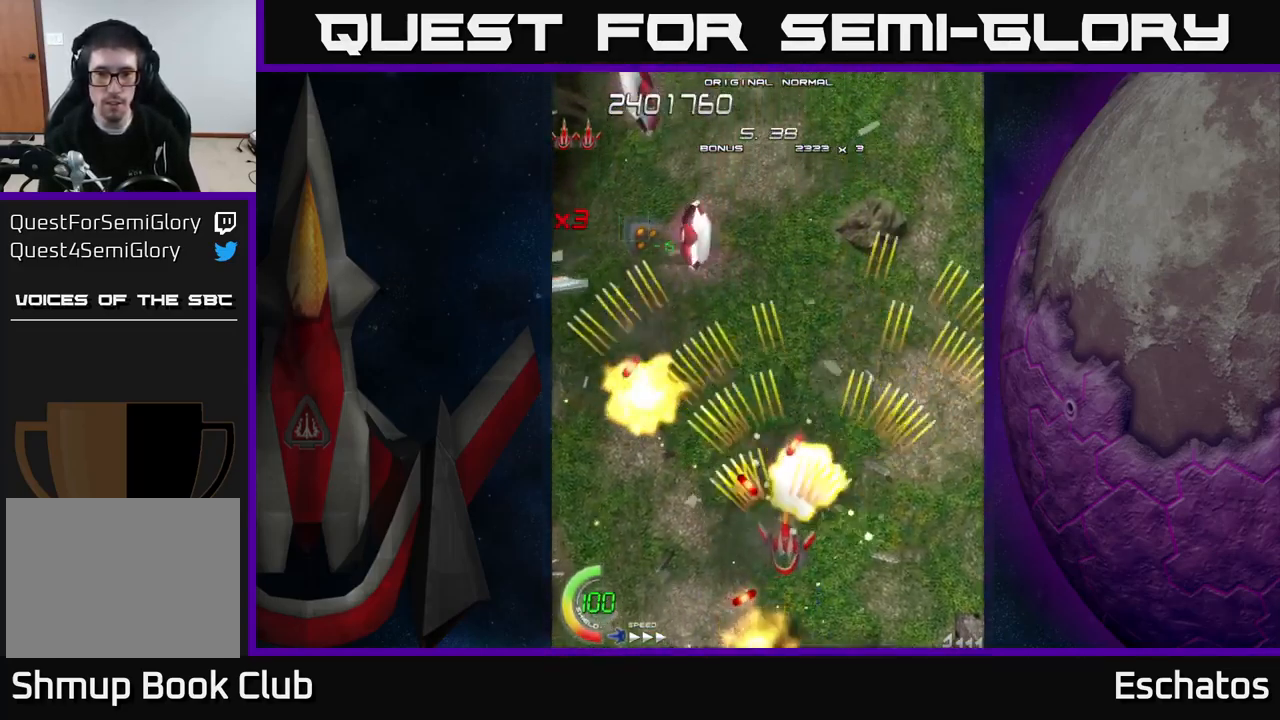
{"buttons": ["A", "DPAD_RIGHT"], "right_stick": "center", "events": [[17, "DPAD_LEFT", "up"], [33, "DPAD_RIGHT", "down"], [67, "DPAD_DOWN", "up"], [150, "DPAD_RIGHT", "up"], [167, "DPAD_LEFT", "down"], [383, "DPAD_LEFT", "up"], [383, "DPAD_UP", "down"], [416, "DPAD_RIGHT", "down"], [449, "DPAD_UP", "up"]]}
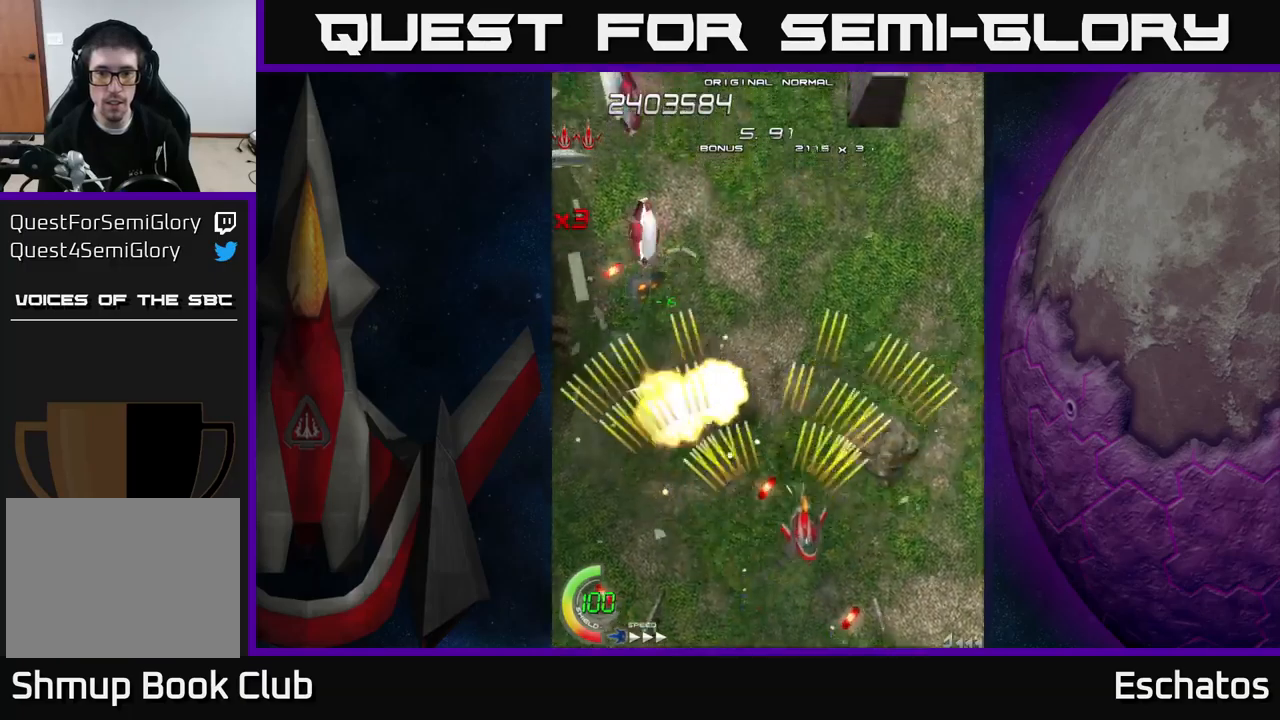
{"buttons": ["A", "DPAD_DOWN"], "right_stick": "center", "events": [[150, "DPAD_UP", "down"], [217, "DPAD_RIGHT", "up"], [300, "DPAD_LEFT", "down"], [350, "DPAD_UP", "up"], [450, "DPAD_DOWN", "down"], [500, "DPAD_LEFT", "up"]]}
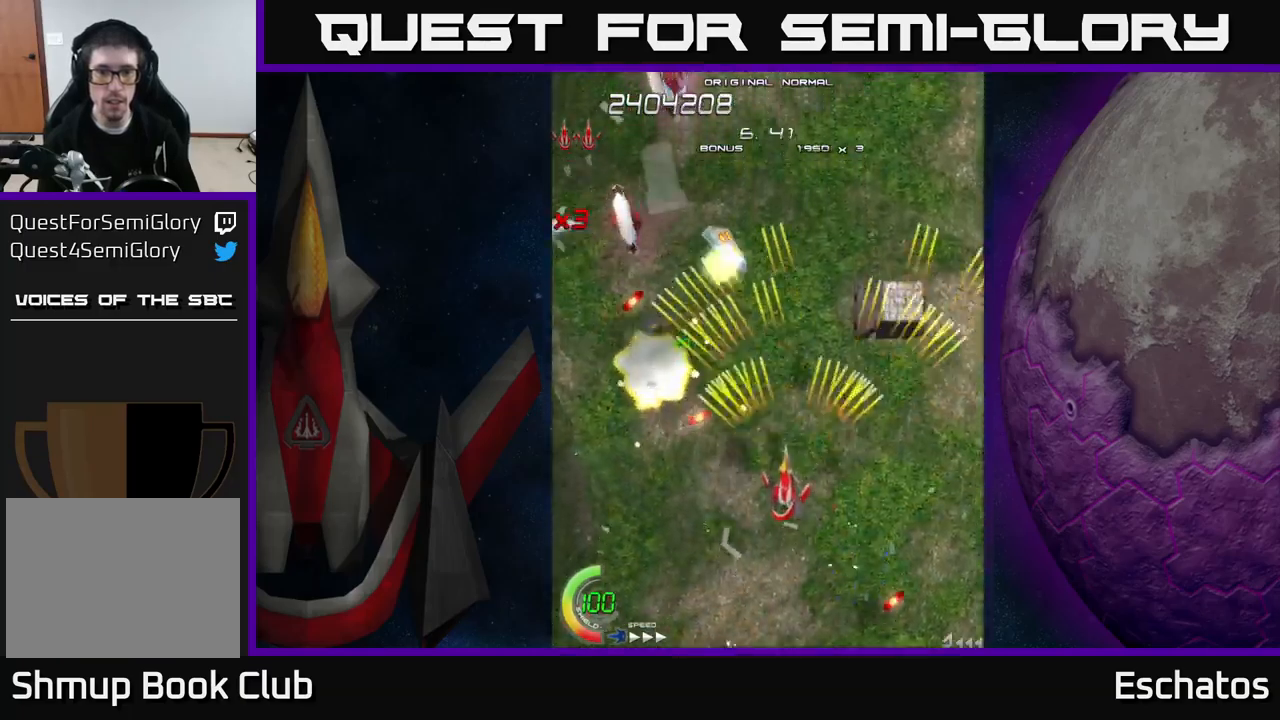
{"buttons": ["A", "DPAD_UP", "DPAD_RIGHT"], "right_stick": "center", "events": [[50, "DPAD_RIGHT", "down"], [67, "DPAD_DOWN", "up"], [117, "DPAD_RIGHT", "up"], [117, "DPAD_UP", "down"], [300, "DPAD_LEFT", "down"], [350, "DPAD_UP", "up"], [367, "DPAD_LEFT", "up"], [400, "DPAD_RIGHT", "down"], [500, "DPAD_UP", "down"]]}
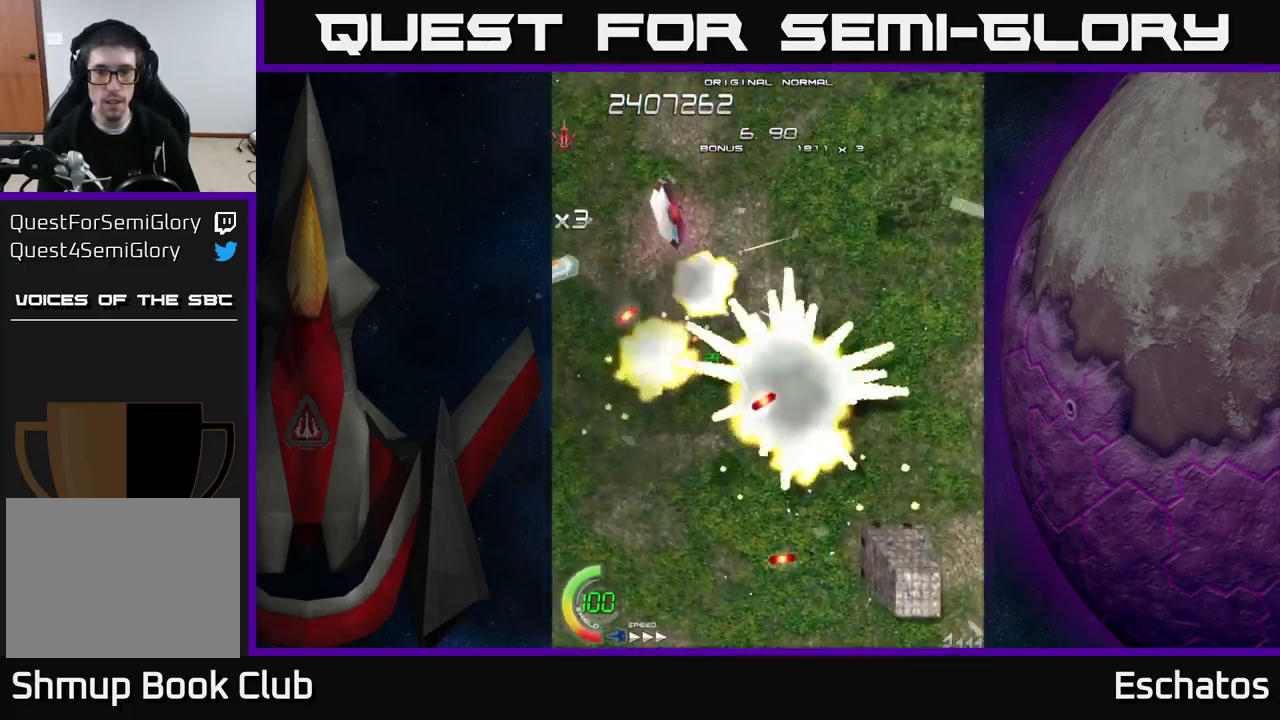
{"buttons": ["A"], "right_stick": "center"}
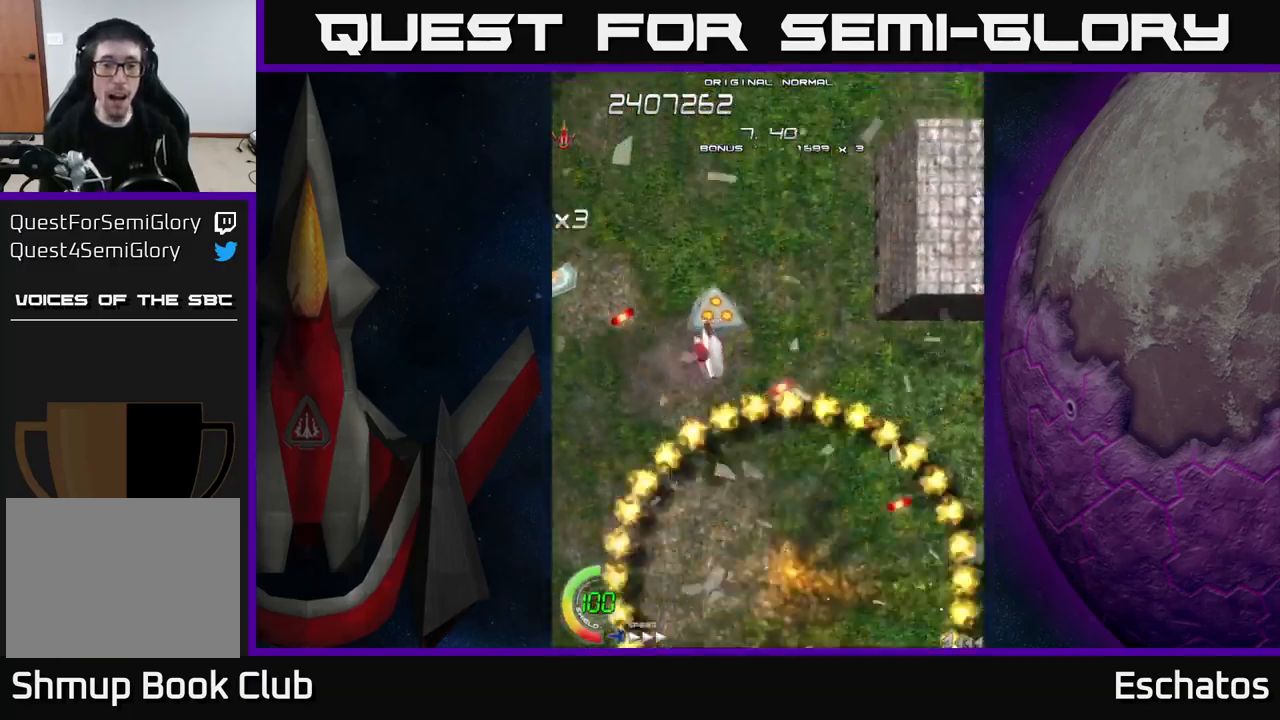
{"buttons": ["A", "DPAD_DOWN", "DPAD_RIGHT"], "right_stick": "center", "events": [[67, "DPAD_RIGHT", "down"], [117, "DPAD_RIGHT", "up"], [367, "DPAD_DOWN", "down"], [433, "DPAD_RIGHT", "down"]]}
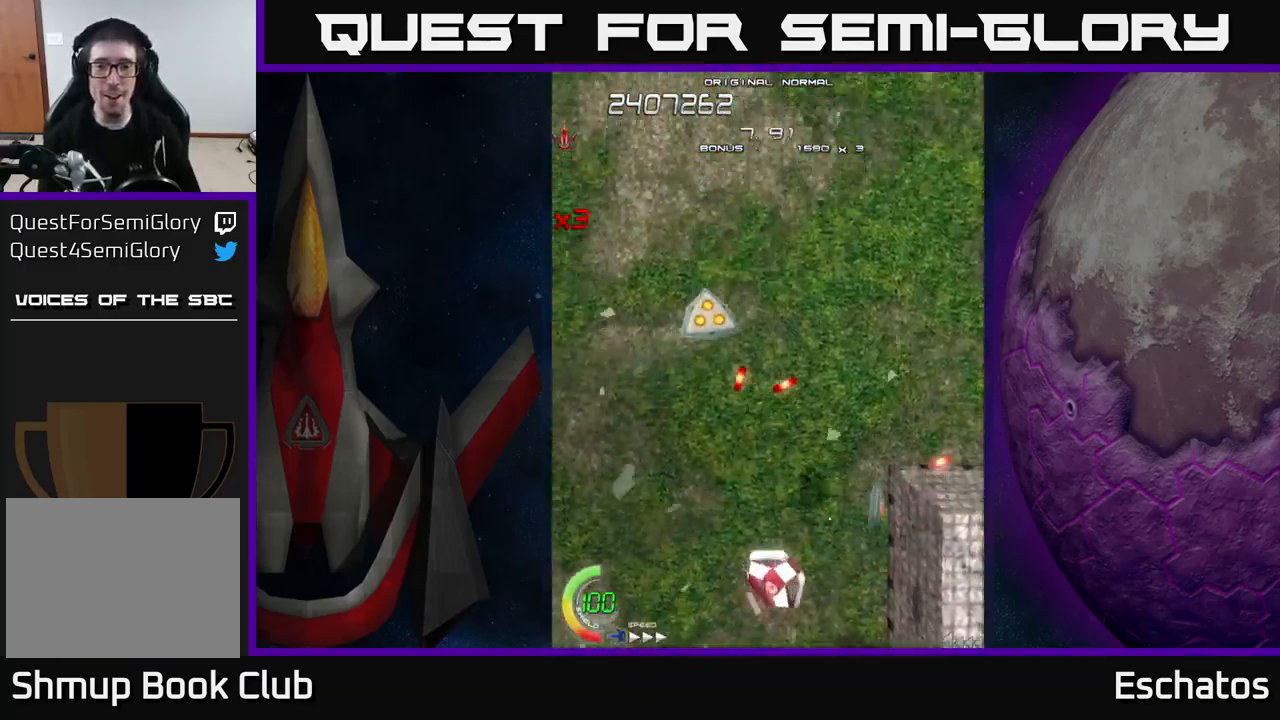
{"buttons": ["A", "DPAD_DOWN", "DPAD_RIGHT"], "right_stick": "center", "events": []}
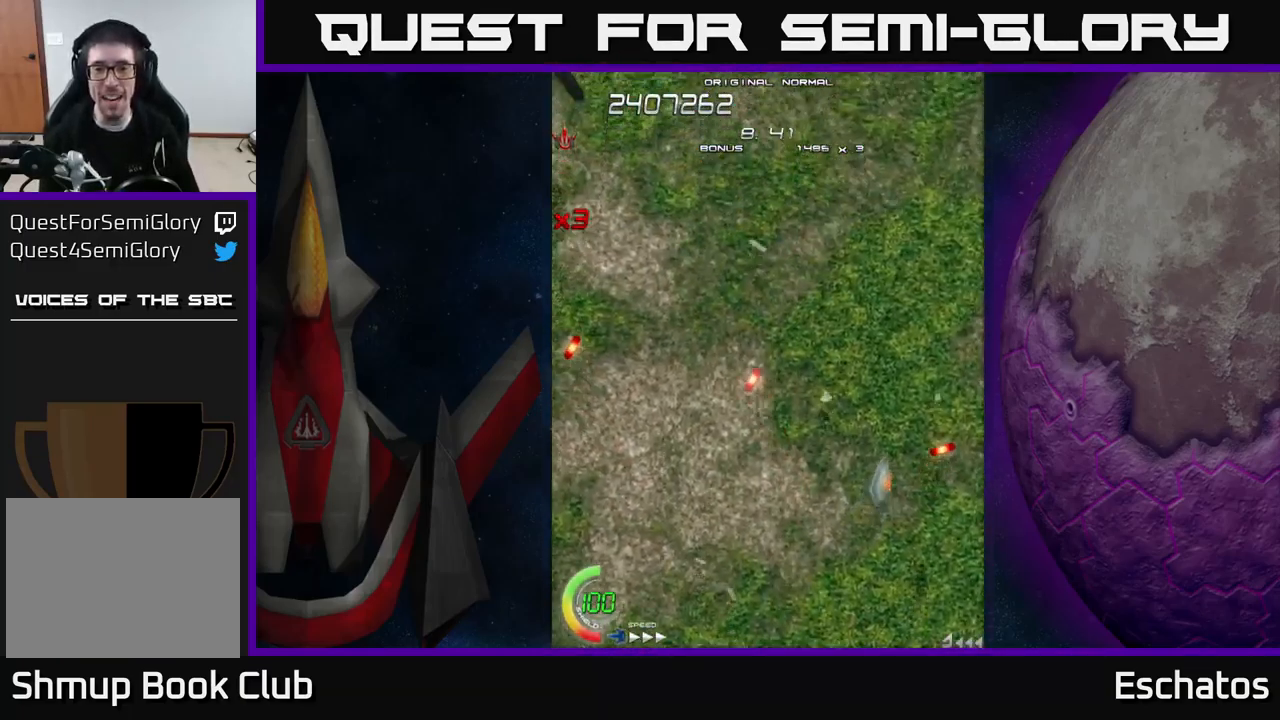
{"buttons": ["A", "DPAD_DOWN", "DPAD_RIGHT"], "right_stick": "center", "events": []}
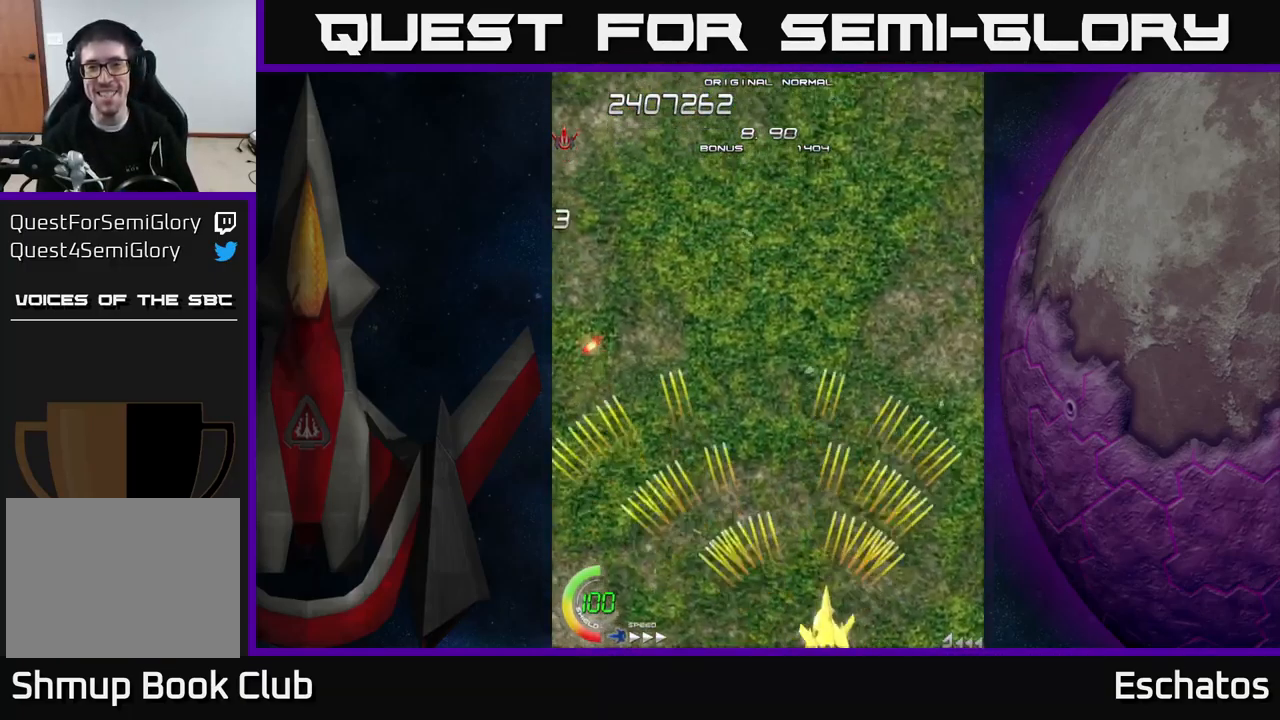
{"buttons": ["A", "DPAD_UP"], "right_stick": "center", "events": [[83, "DPAD_RIGHT", "up"], [100, "DPAD_DOWN", "up"], [133, "DPAD_UP", "down"], [167, "DPAD_LEFT", "down"], [433, "DPAD_LEFT", "up"]]}
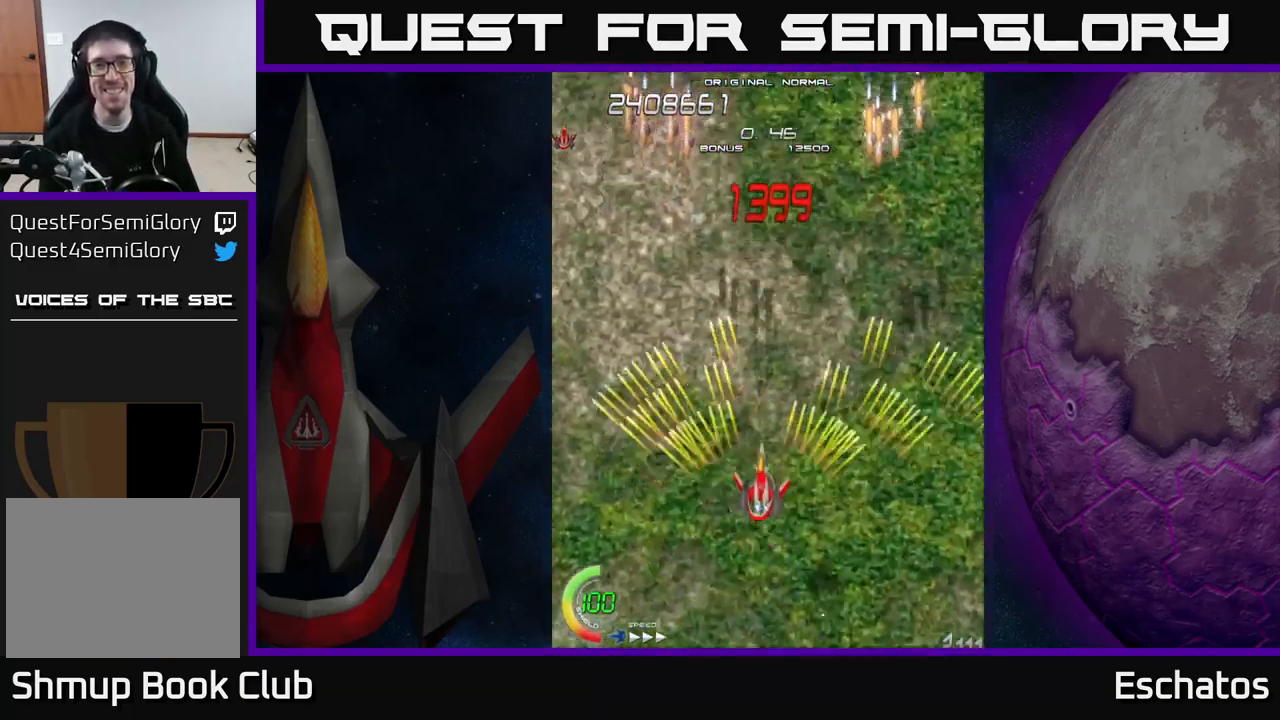
{"buttons": ["A", "DPAD_DOWN", "DPAD_LEFT"], "right_stick": "center", "events": [[167, "DPAD_LEFT", "down"], [250, "DPAD_LEFT", "up"], [333, "DPAD_RIGHT", "down"], [383, "DPAD_UP", "up"], [400, "DPAD_DOWN", "down"], [400, "DPAD_RIGHT", "up"], [467, "DPAD_LEFT", "down"]]}
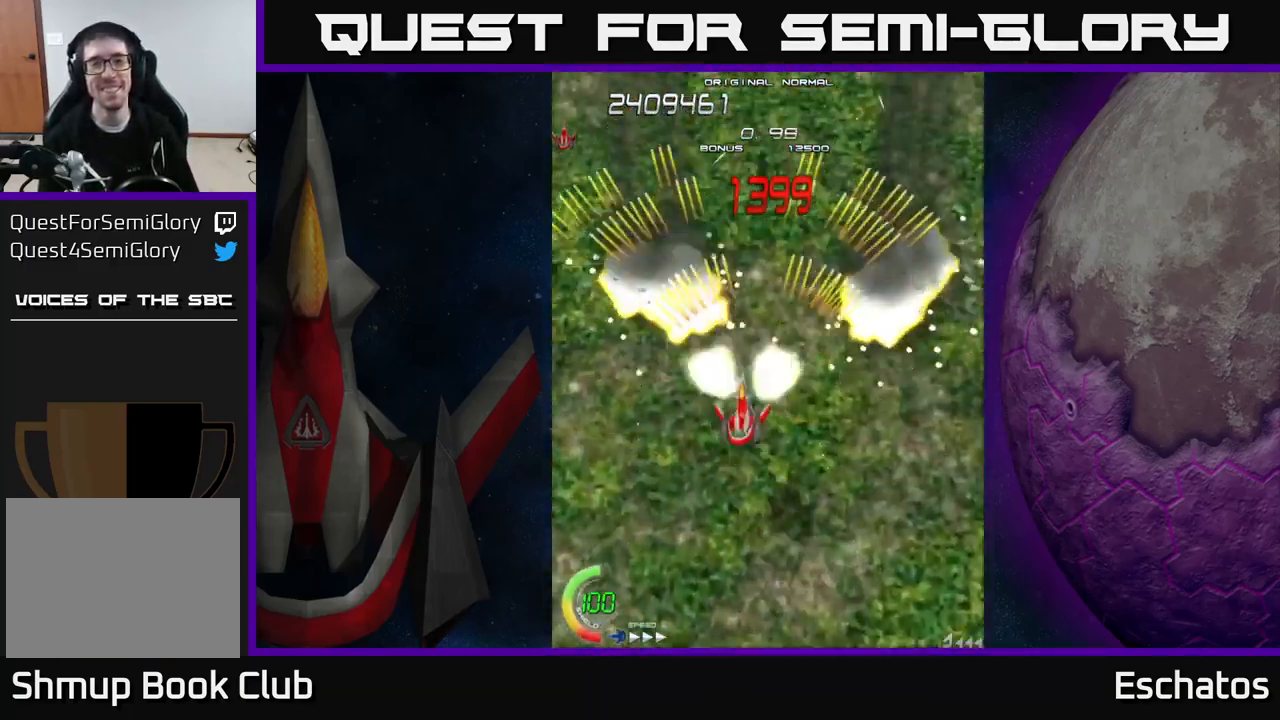
{"buttons": ["A", "DPAD_UP", "DPAD_LEFT"], "right_stick": "center", "events": [[33, "DPAD_LEFT", "up"], [83, "DPAD_RIGHT", "down"], [350, "DPAD_DOWN", "up"], [400, "DPAD_RIGHT", "up"], [417, "DPAD_UP", "down"], [433, "DPAD_LEFT", "down"]]}
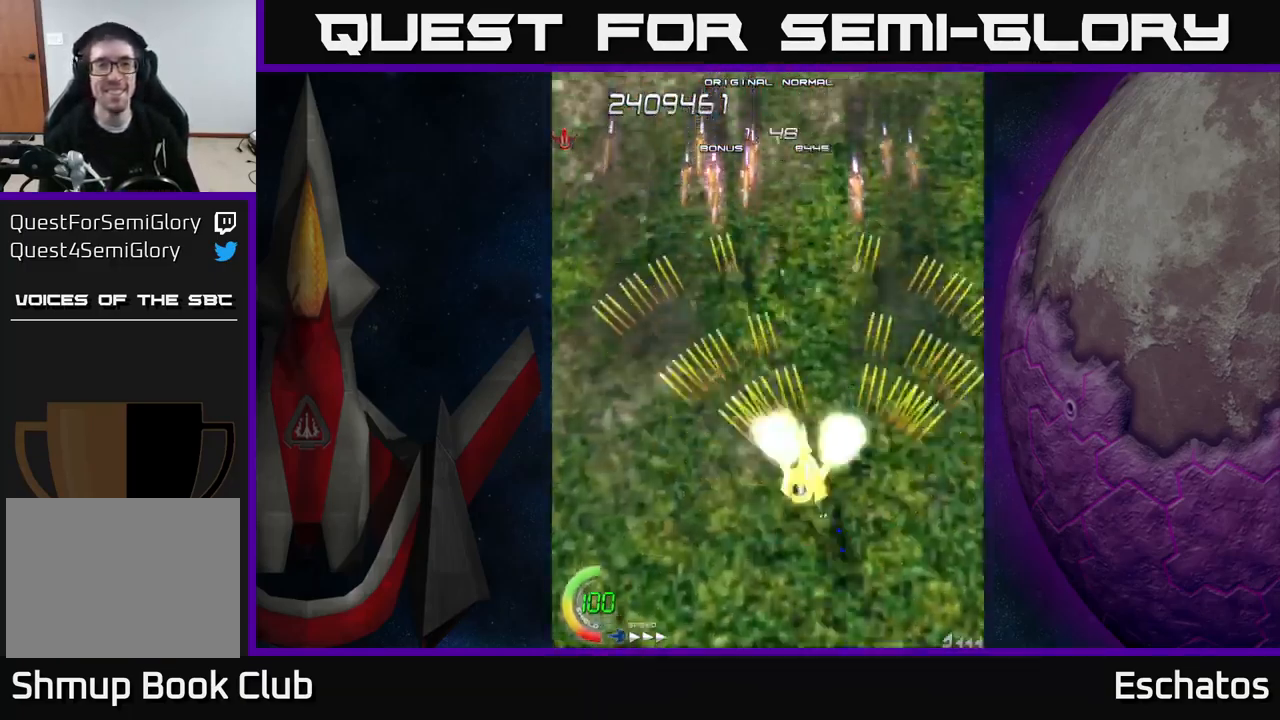
{"buttons": ["A", "DPAD_DOWN", "DPAD_RIGHT"], "right_stick": "center", "events": [[217, "DPAD_UP", "up"], [250, "DPAD_DOWN", "down"], [250, "DPAD_LEFT", "up"], [283, "DPAD_RIGHT", "down"], [317, "DPAD_DOWN", "up"], [417, "DPAD_DOWN", "down"]]}
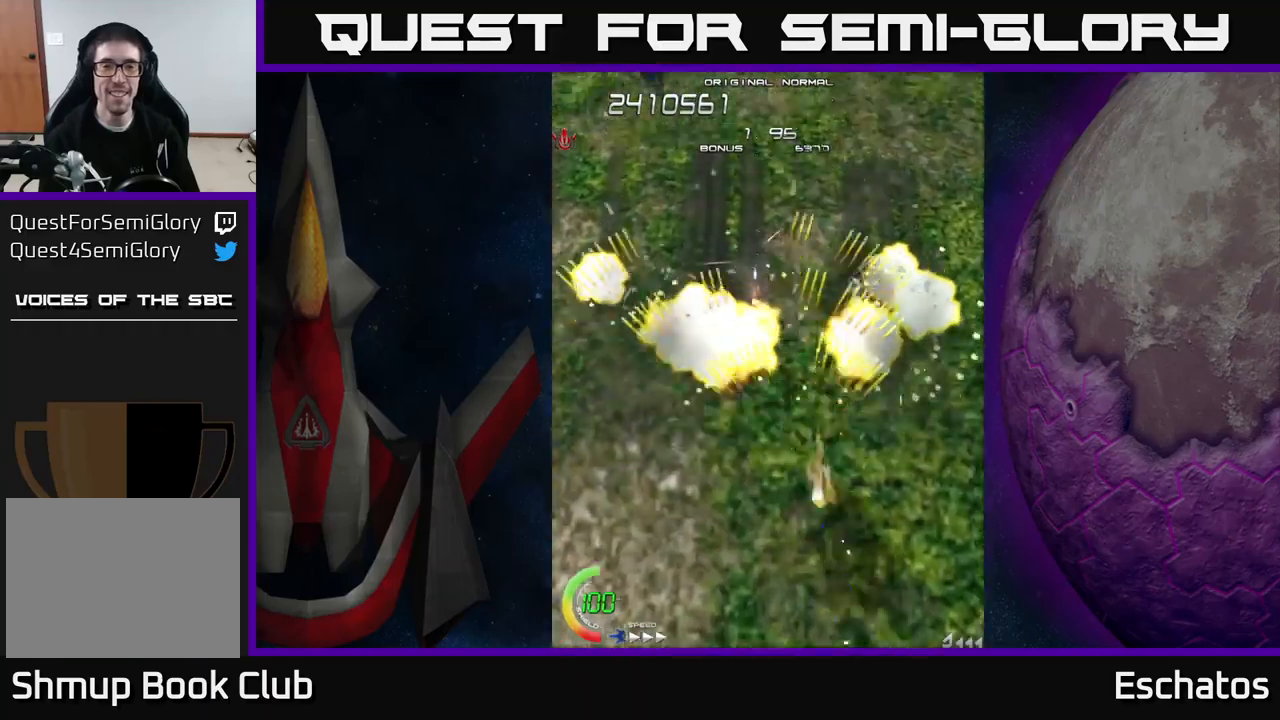
{"buttons": ["A", "DPAD_UP"], "right_stick": "center", "events": [[134, "DPAD_RIGHT", "up"], [150, "DPAD_LEFT", "down"], [217, "DPAD_DOWN", "up"], [434, "DPAD_UP", "down"], [500, "DPAD_LEFT", "up"]]}